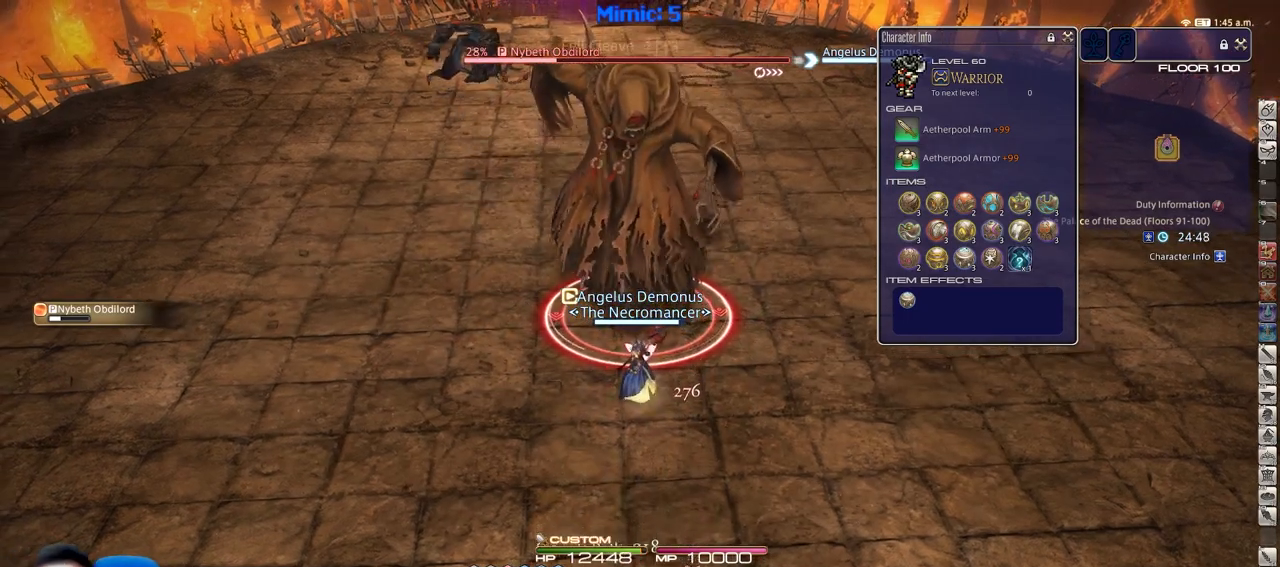
Gameplay with keyboard; each line is a JSON object with the keys held at the frame after it. "events" lists presses ("down") and releases ("up") of ".", "/", "0", "1", "2", "3", "4", "5", "6", "7", "8", "9", "a", "alt_l", "alt_r", "b", "backslash", "backspace", "c", "caps_lock", "comma", "ctrl_l", "ctrl_r", "d", "down", "e", "equals", "escape", "f", "f1", "f10", "f11", "f12", "f2", "f3", "f4", "f5", "f6", "f7", "f8", "f9", "g", "h", "i", "j", "k", "l", "lbracket", "left", "m", "minus", "n", "o", "p", "q", "quote", "r", "rbracket", "return", "right", "s", "semicolon", "shift_l", "shift_r", "space", "super", "t", "tab", "tilde", "u", "up", "v", "w", "x", "y" and "z" between this image and that frame as [ms after this image, input, new state], when the widget could be followed in between. No other keys are recorded. Mouse input is not recorded.
{"keys": [], "events": [[100, "1", "down"], [200, "1", "up"], [250, "1", "down"], [333, "1", "up"]]}
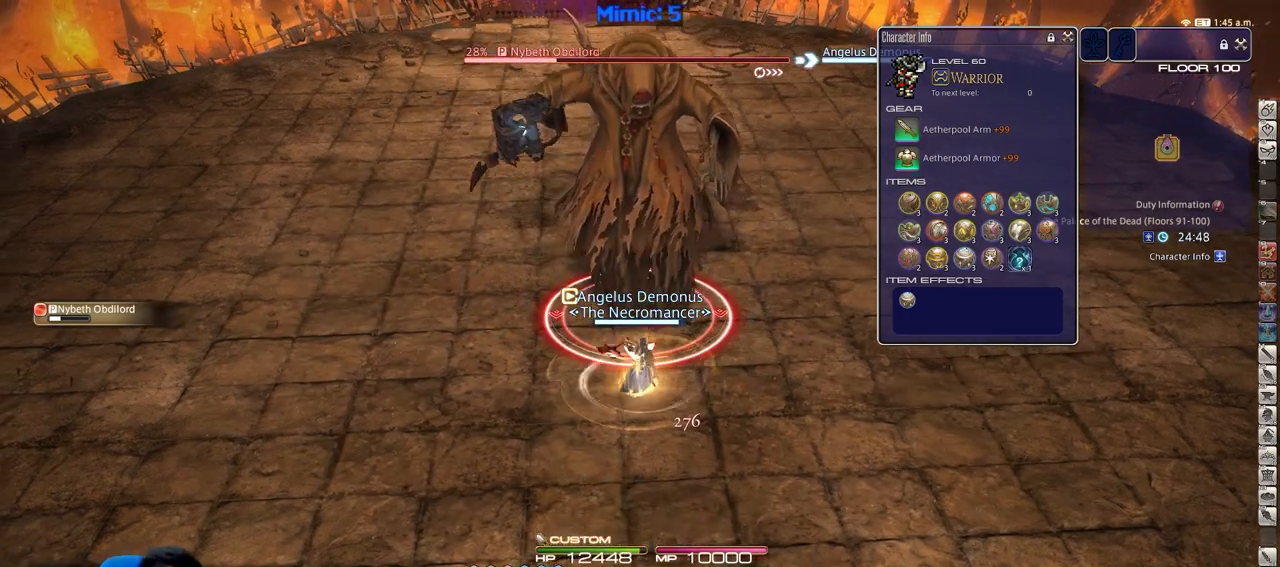
{"keys": [], "events": []}
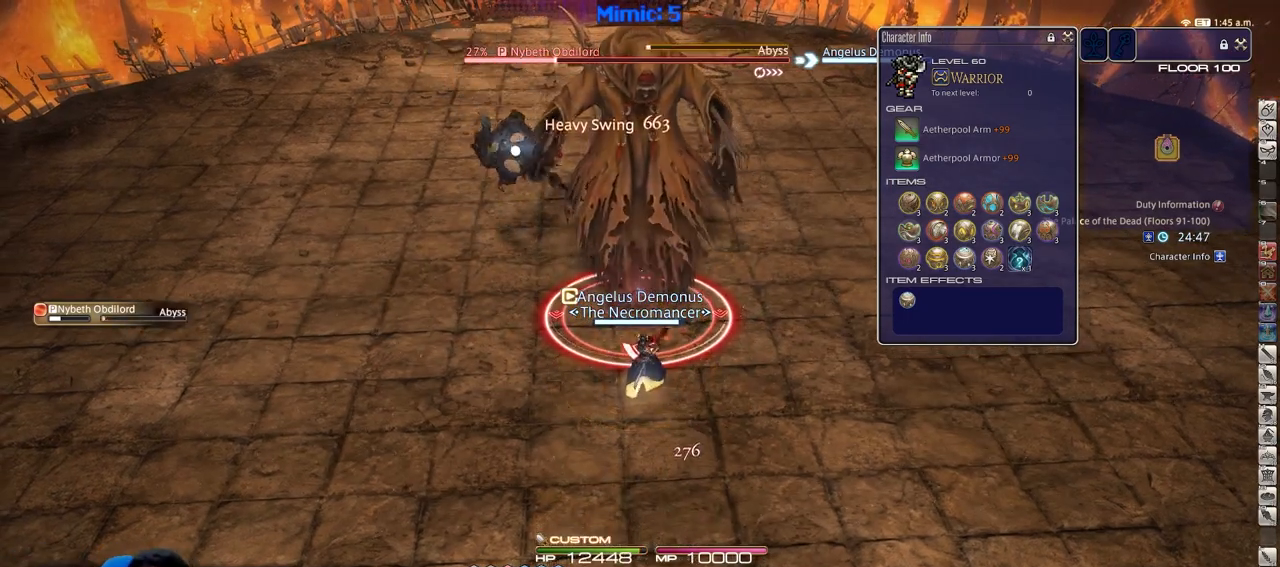
{"keys": [], "events": []}
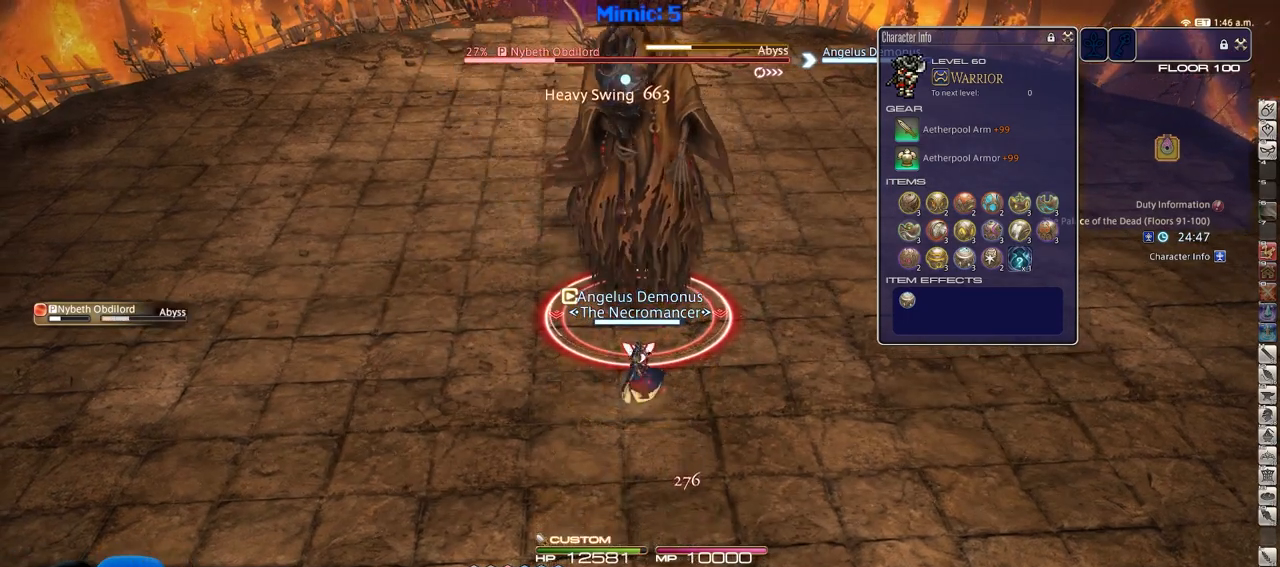
{"keys": [], "events": []}
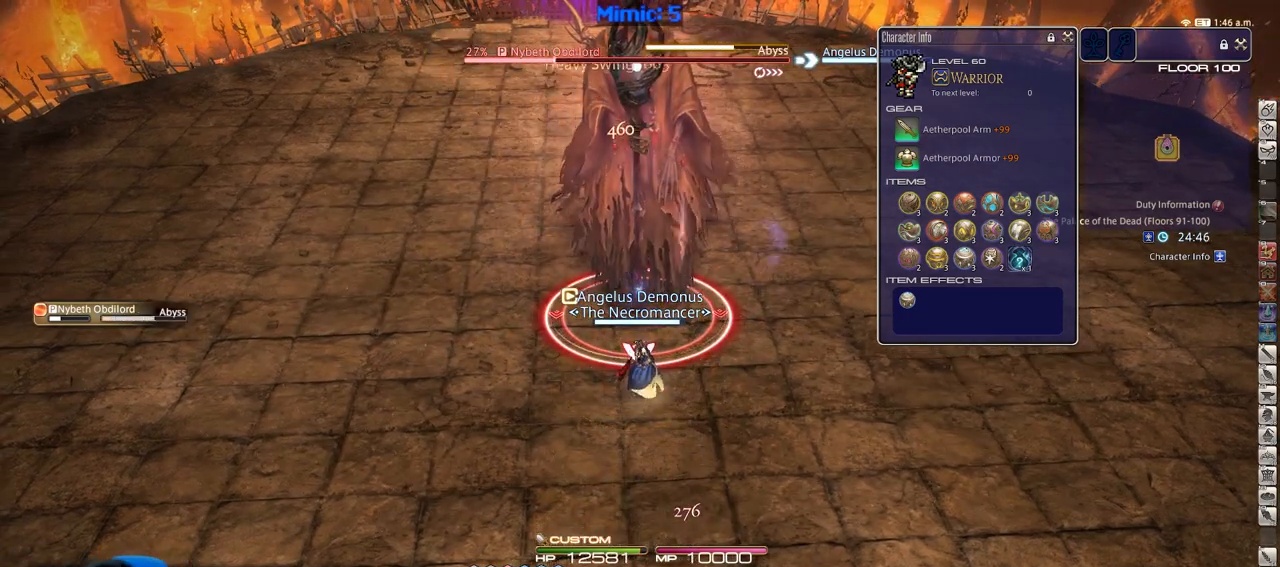
{"keys": [], "events": []}
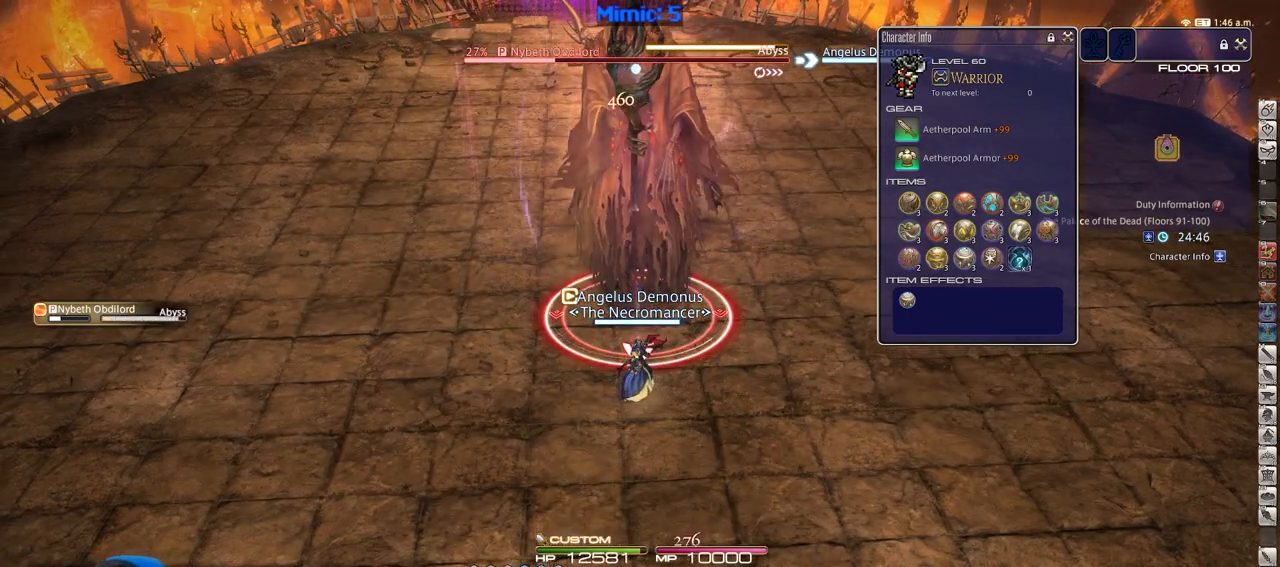
{"keys": [], "events": []}
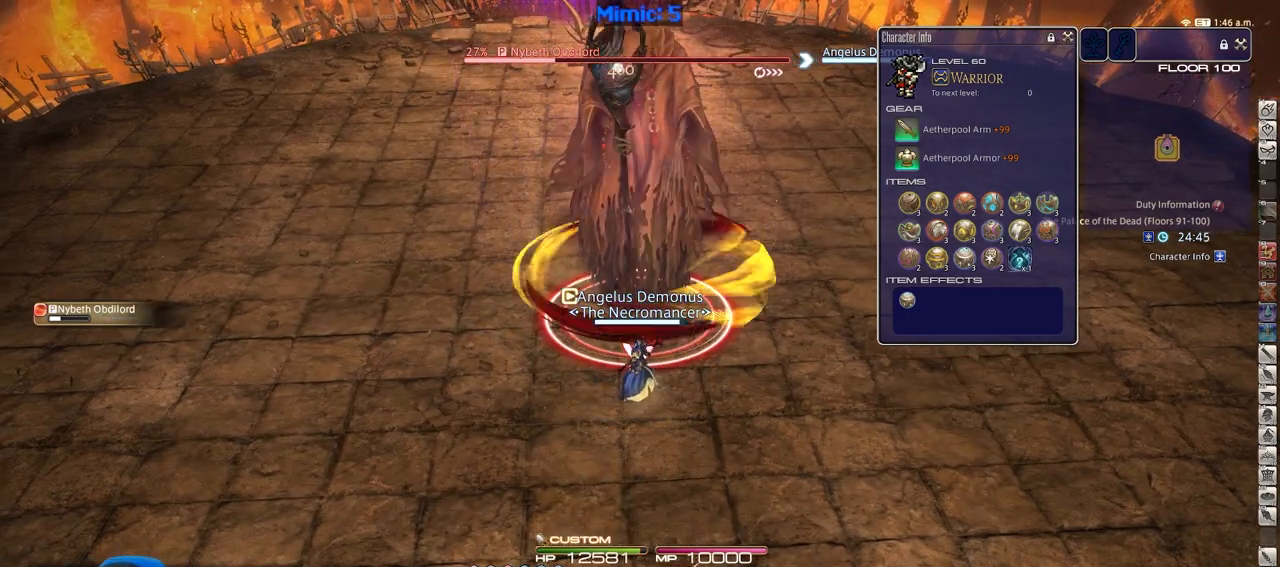
{"keys": [], "events": [[200, "2", "down"], [250, "2", "up"], [300, "2", "down"], [434, "2", "up"]]}
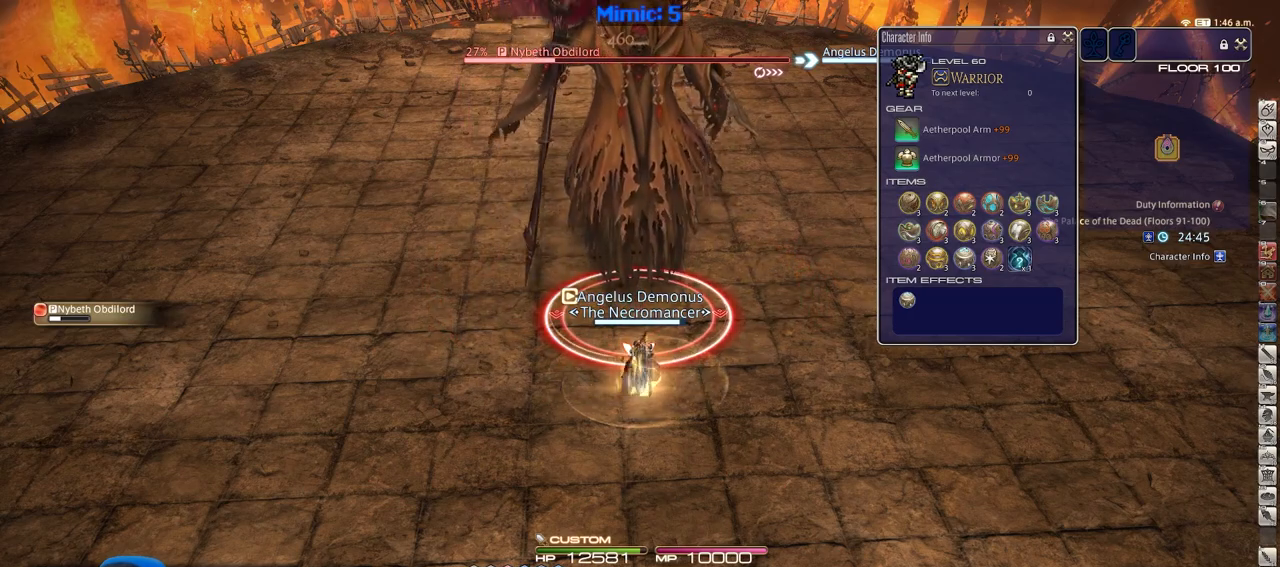
{"keys": [], "events": []}
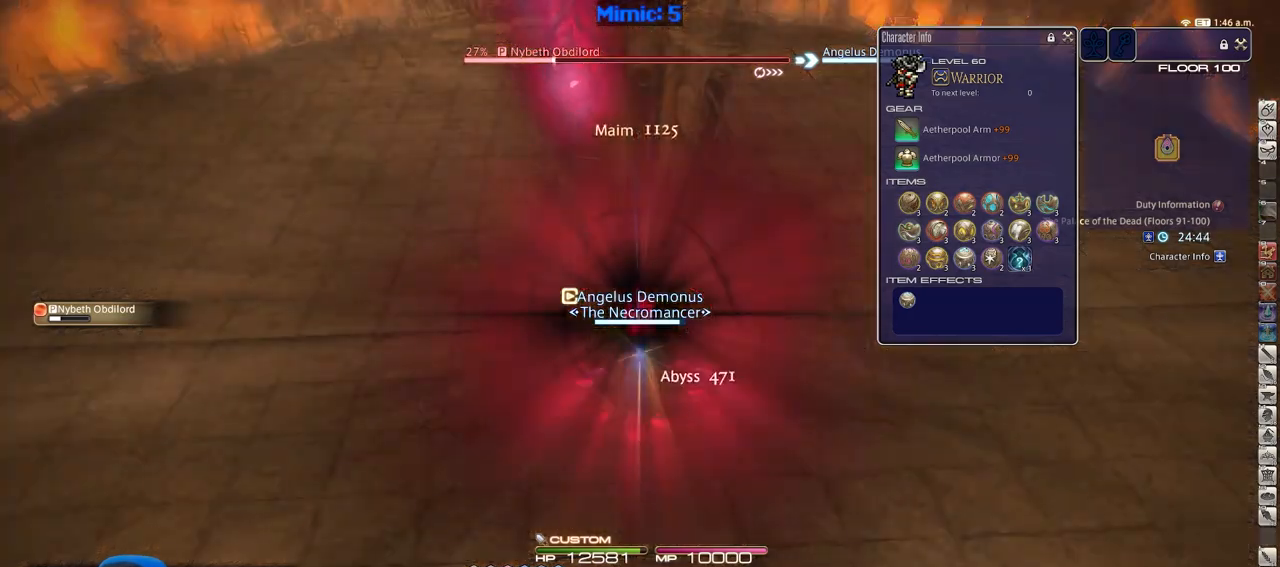
{"keys": [], "events": []}
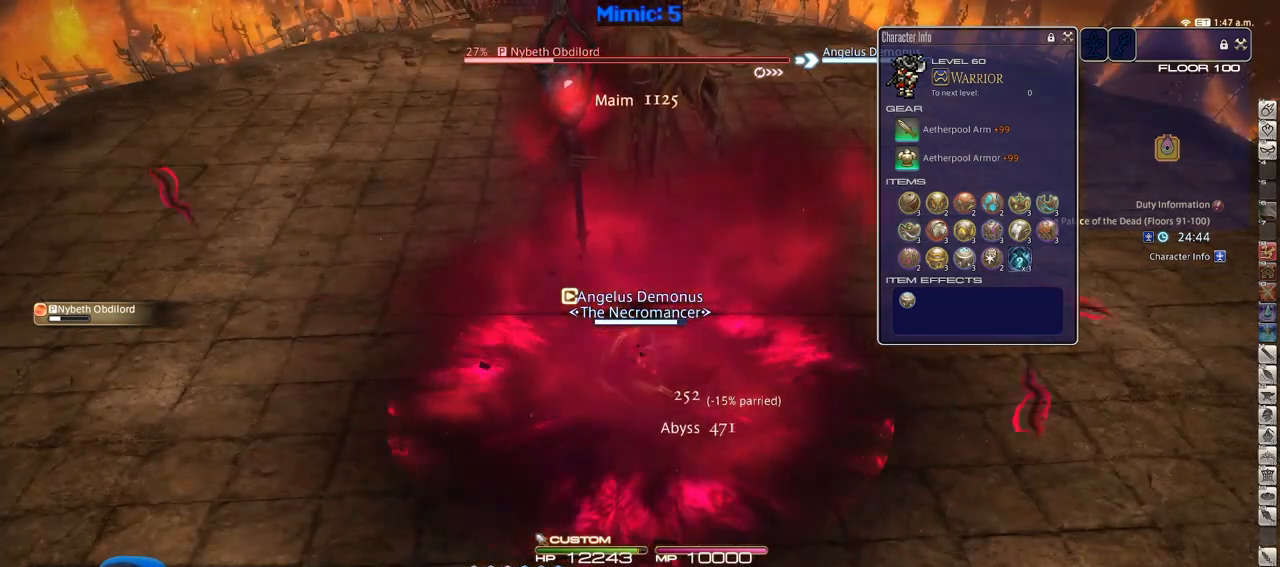
{"keys": ["alt_l"], "events": [[100, "alt_l", "down"]]}
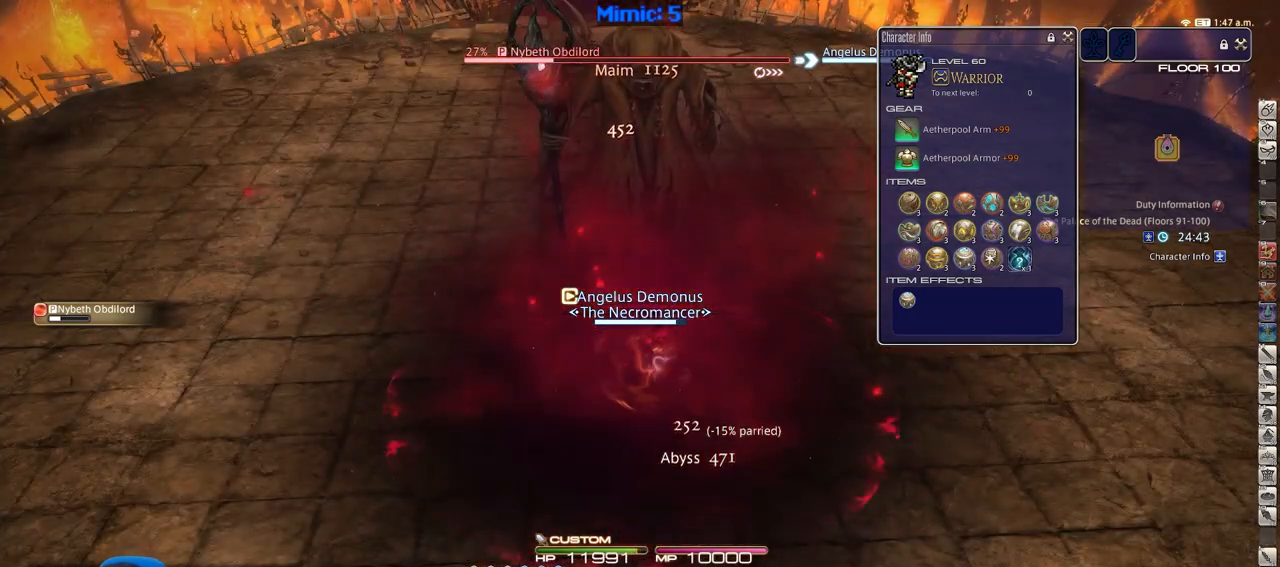
{"keys": ["3", "alt_l"], "events": [[500, "3", "down"]]}
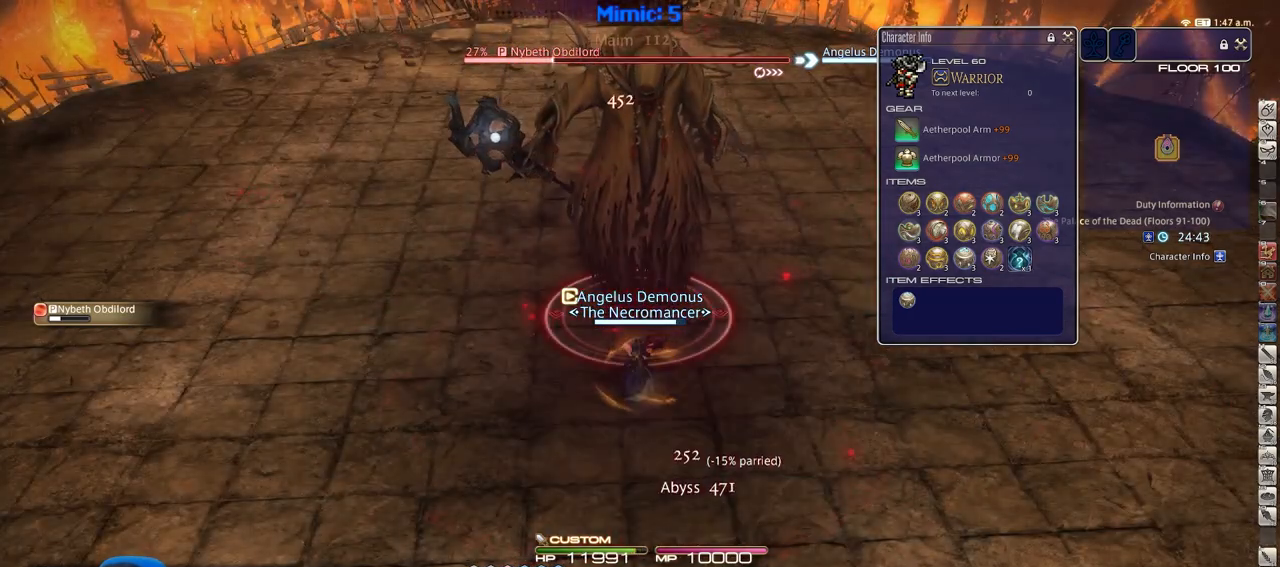
{"keys": [], "events": [[134, "3", "up"], [134, "alt_l", "up"]]}
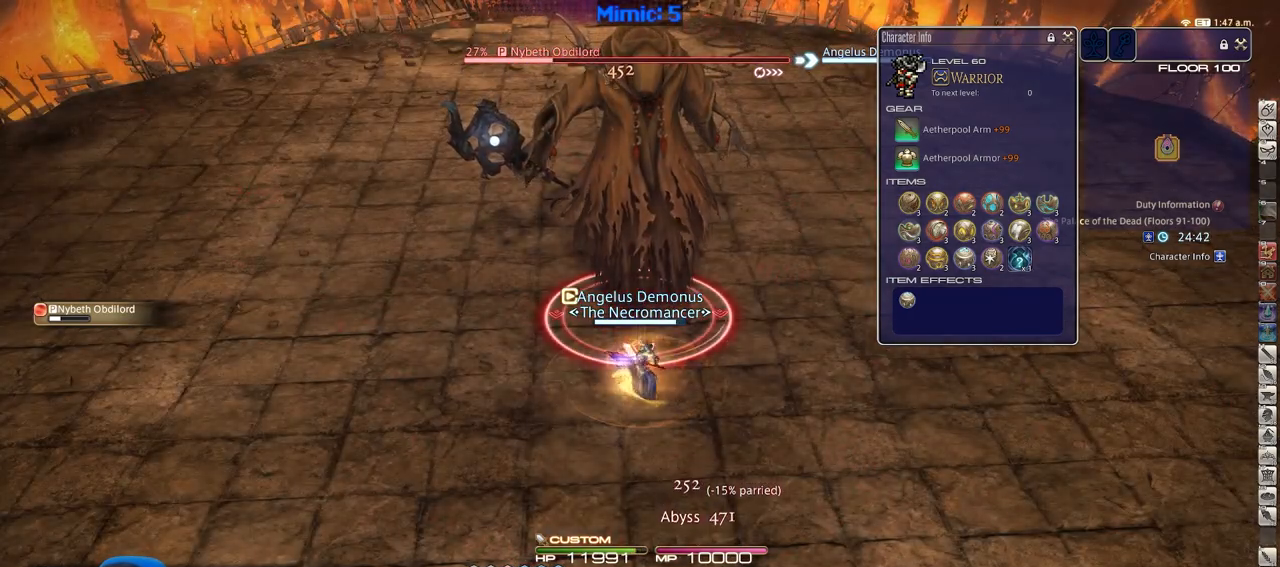
{"keys": [], "events": []}
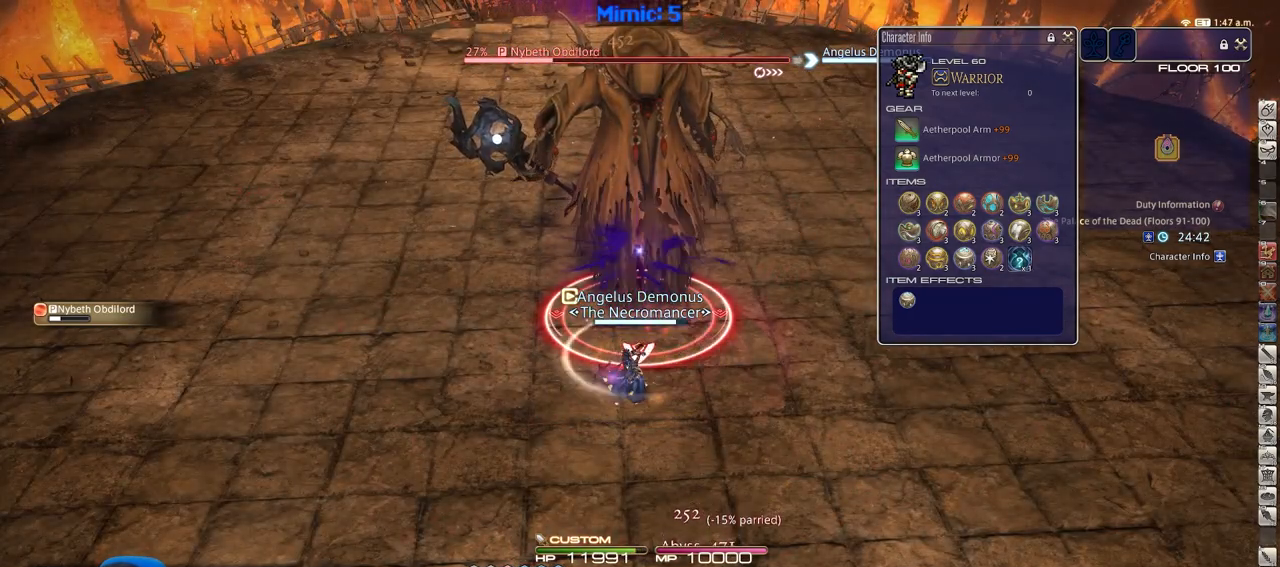
{"keys": [], "events": []}
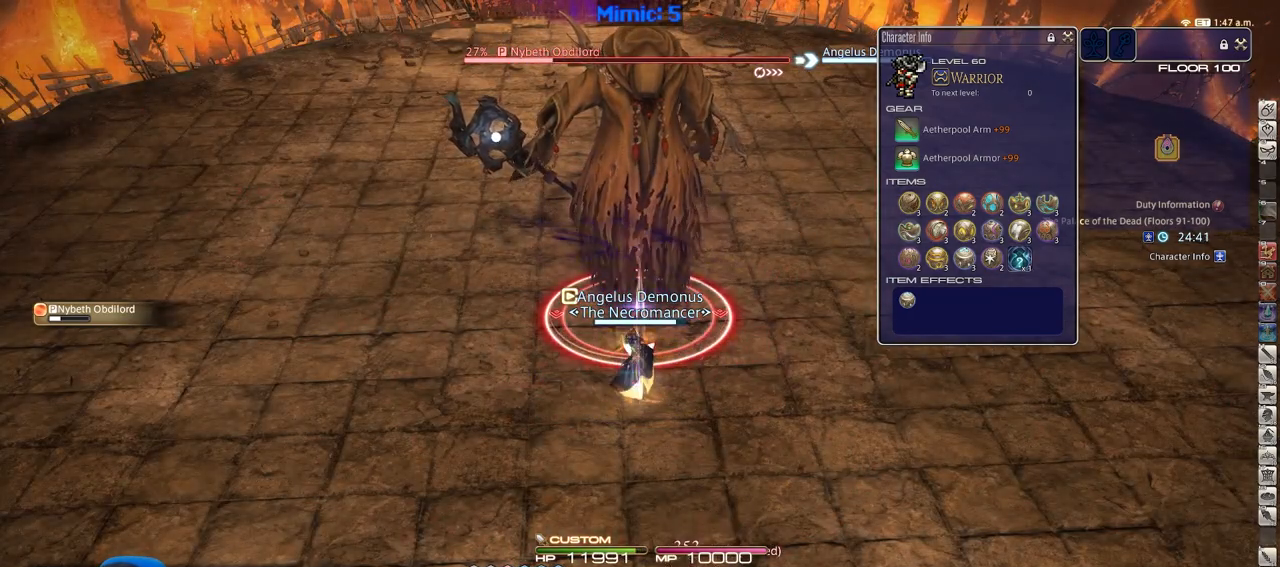
{"keys": [], "events": []}
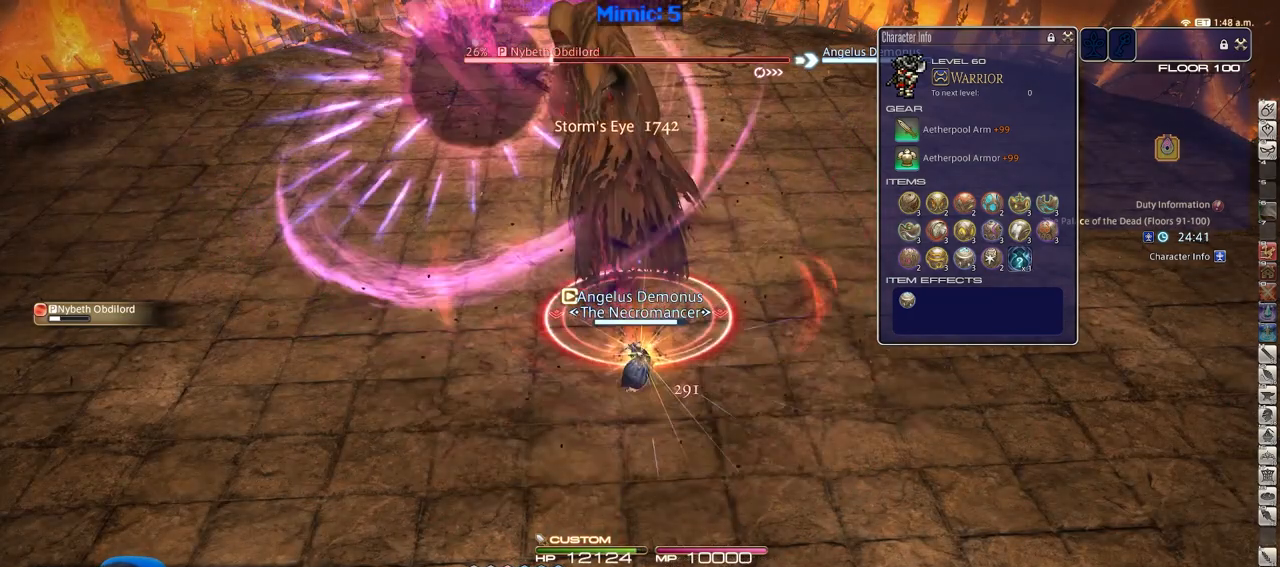
{"keys": [], "events": []}
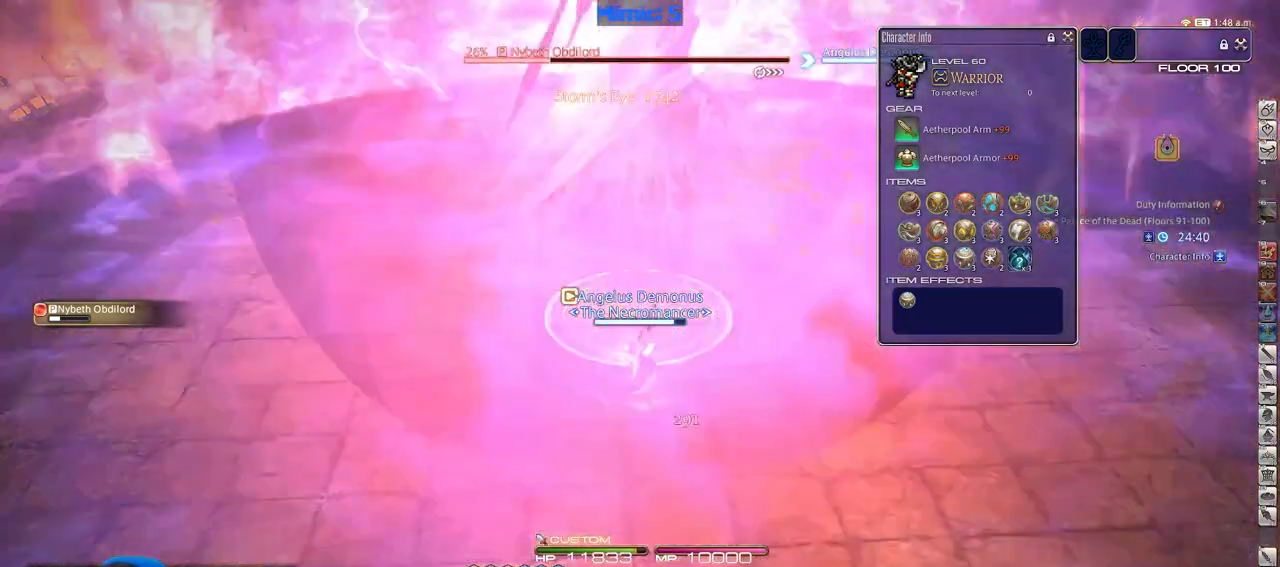
{"keys": [], "events": [[267, "1", "down"], [300, "1", "up"], [350, "1", "down"], [500, "1", "up"]]}
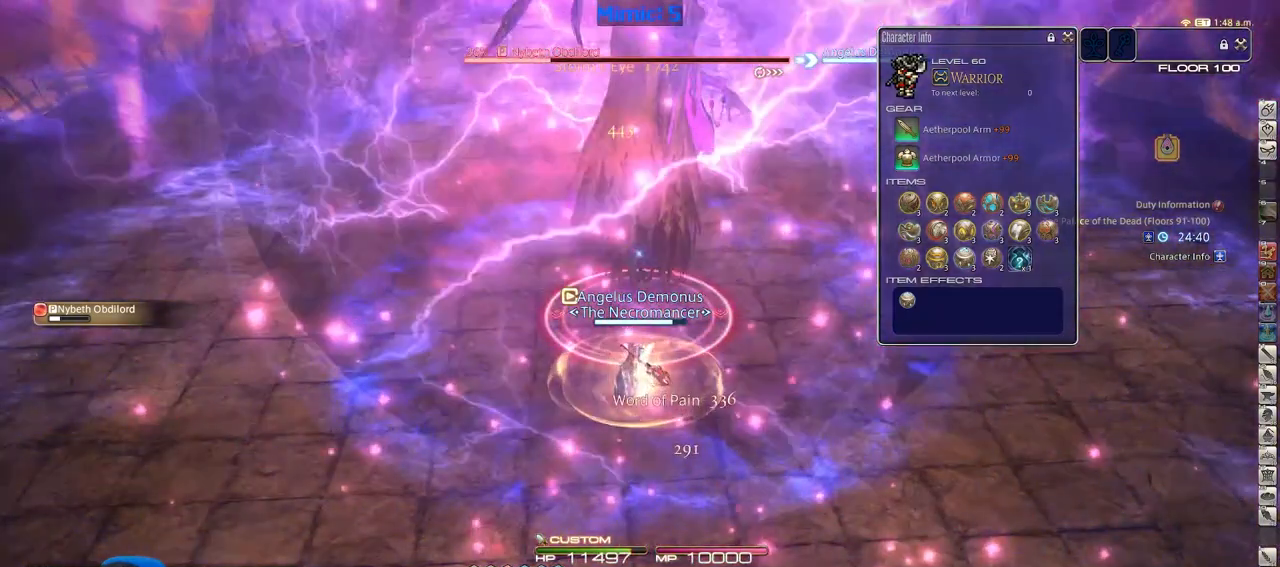
{"keys": ["s"], "events": [[367, "s", "down"]]}
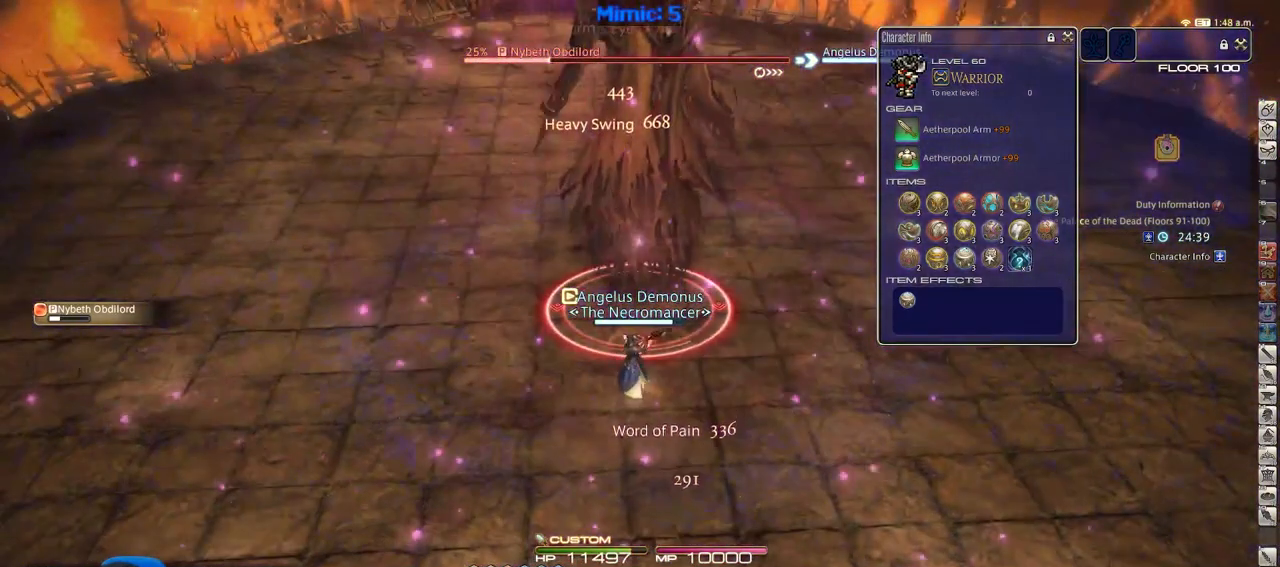
{"keys": [], "events": [[16, "s", "up"], [100, "w", "down"], [200, "w", "up"]]}
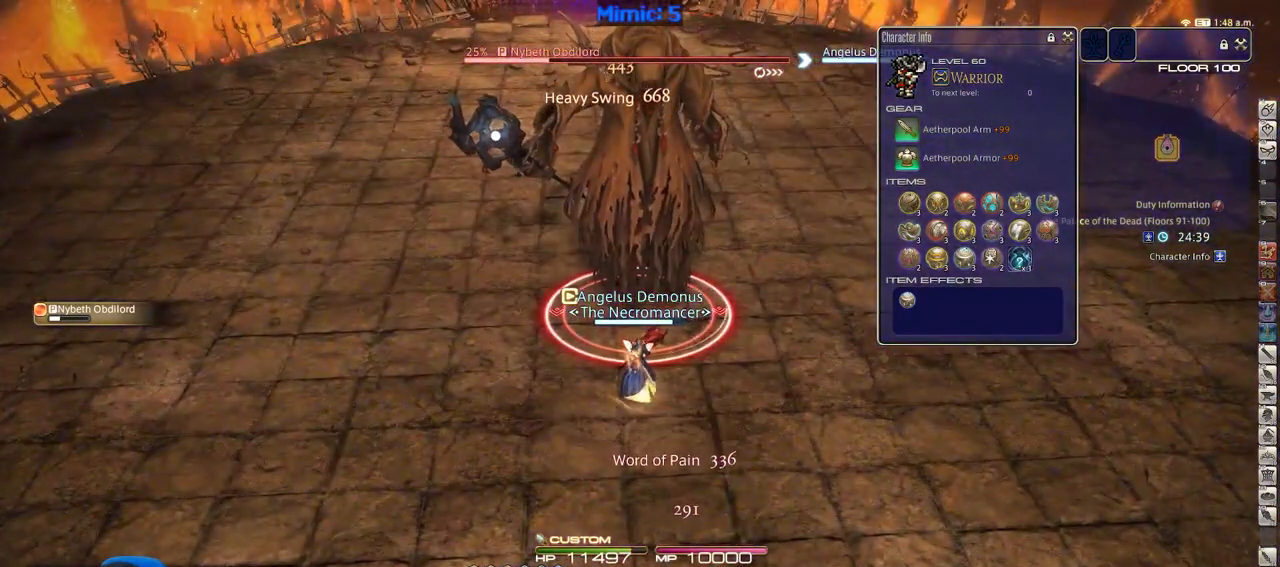
{"keys": [], "events": []}
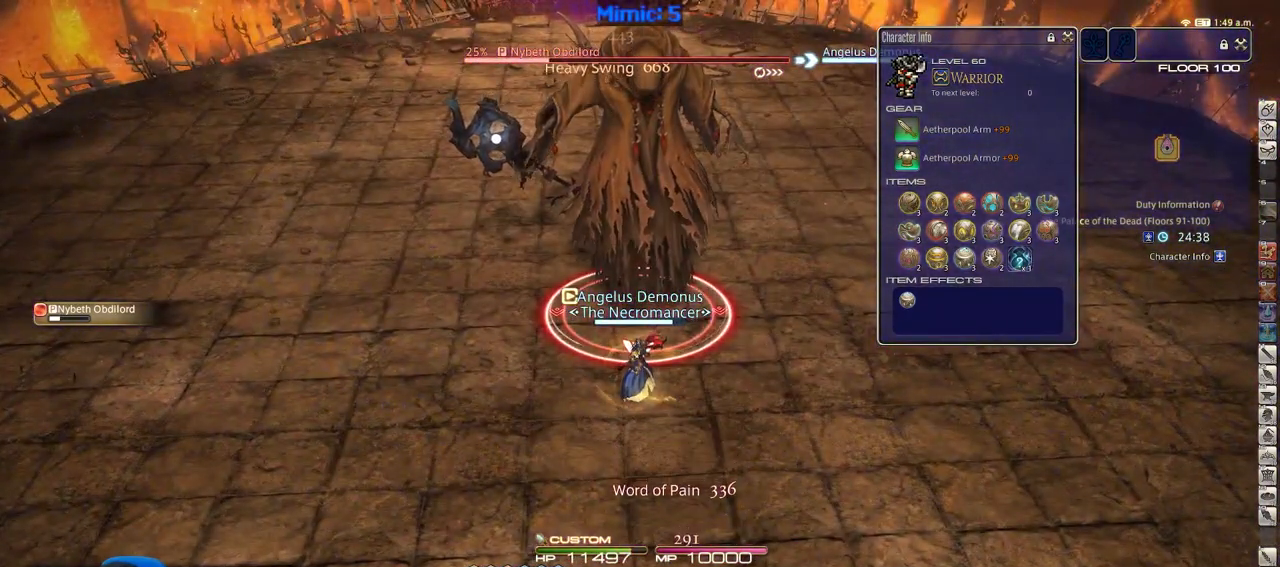
{"keys": [], "events": []}
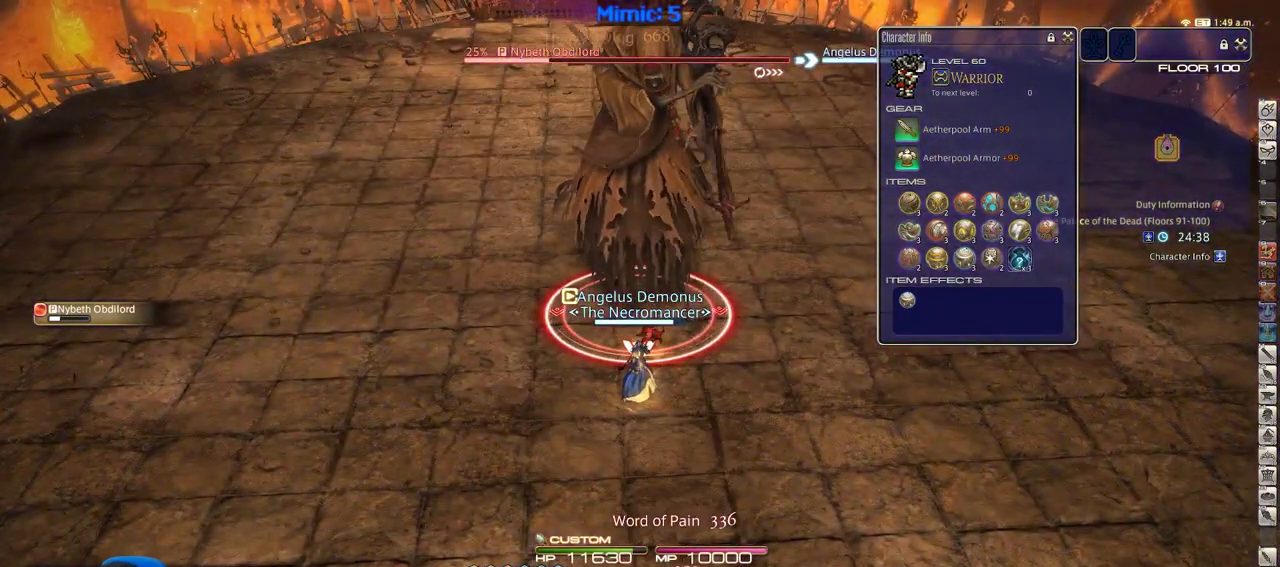
{"keys": [], "events": [[33, "2", "down"], [66, "2", "up"], [116, "2", "down"], [267, "2", "up"]]}
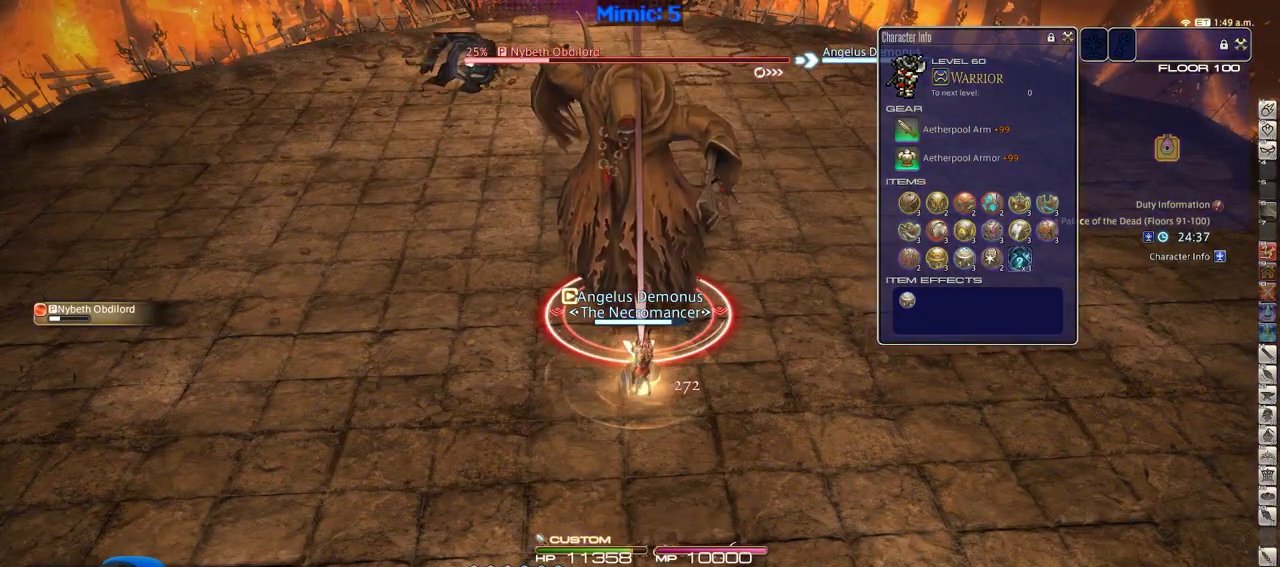
{"keys": ["s"], "events": [[467, "s", "down"]]}
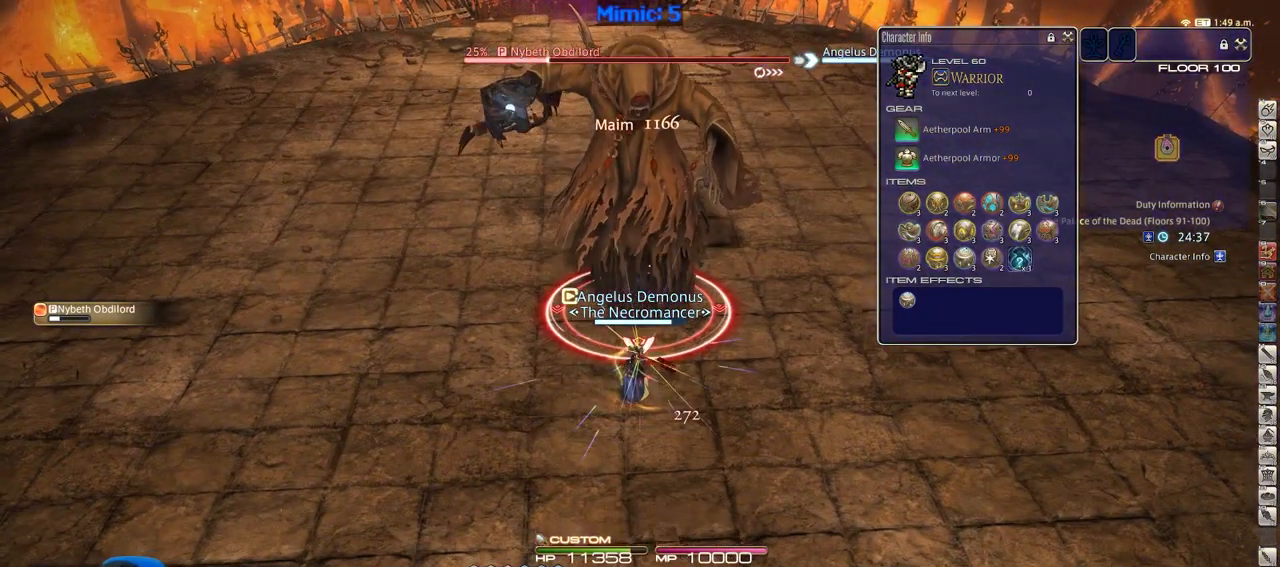
{"keys": [], "events": [[66, "s", "up"], [150, "w", "down"], [250, "w", "up"]]}
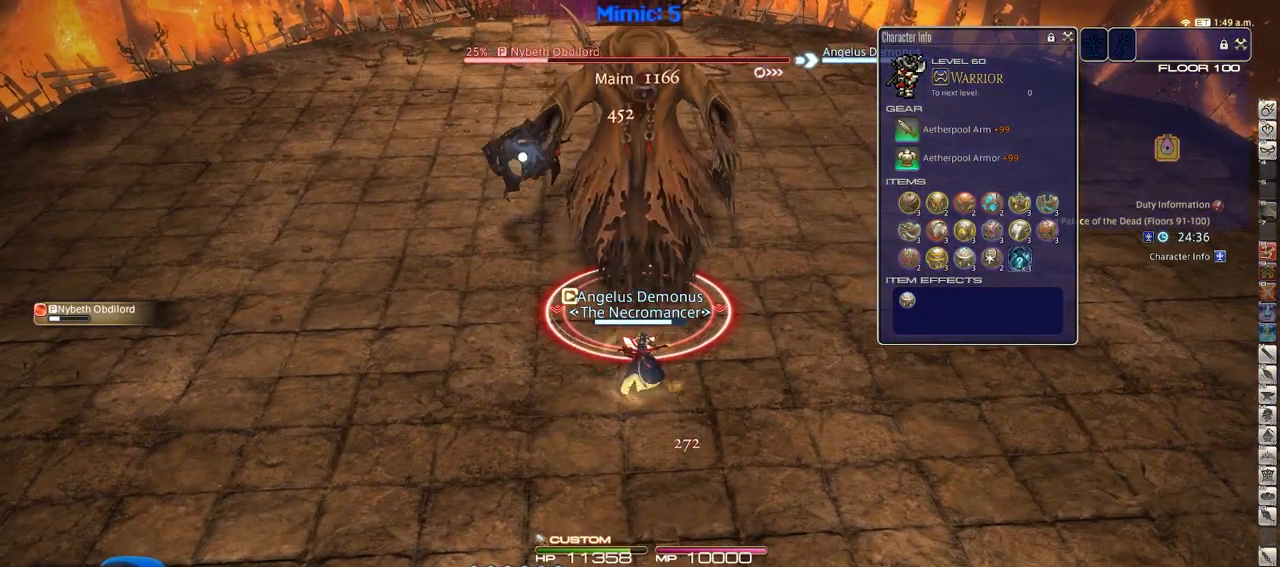
{"keys": [], "events": []}